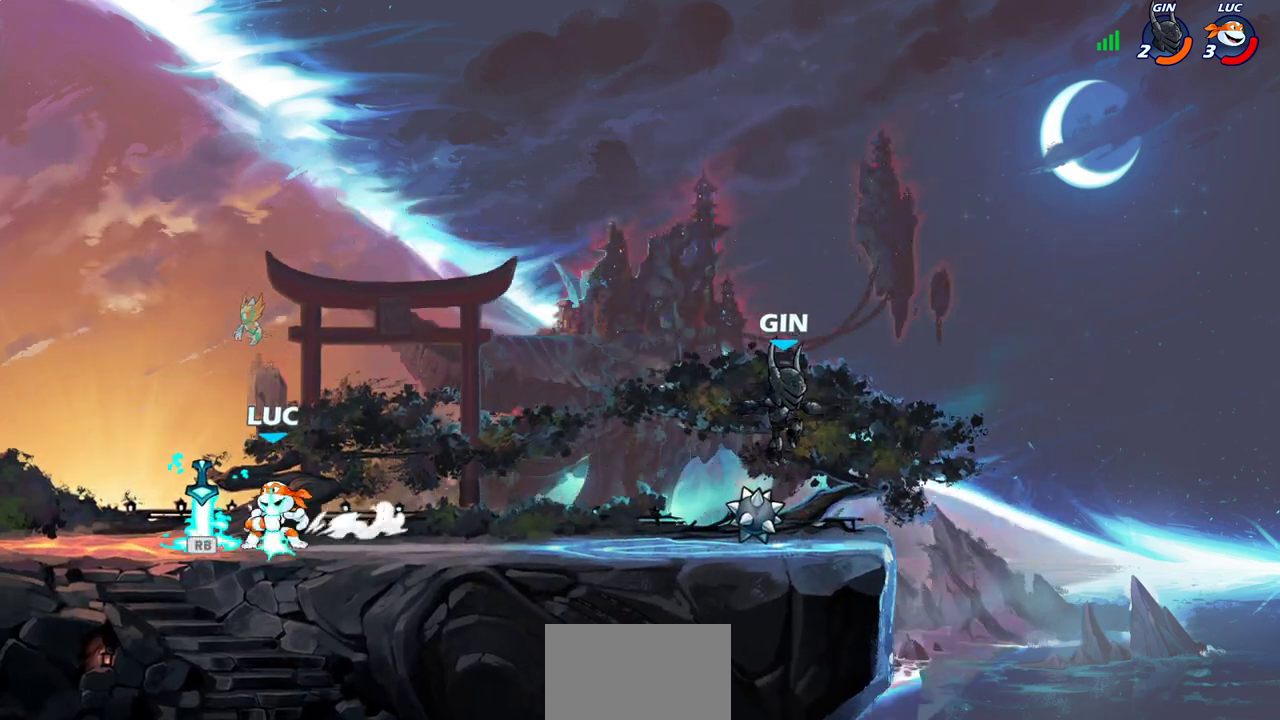
Gameplay with a controller (PlayStation layout); each line is a JSON object with the inputs held at the frame after it (dt_ms = milliseconds from this image to that frame). "events" lists button and stick changes between this image and that frame as [ms after this image, input, new state], when the widget could be followed in between.
{"dt_ms": 300, "buttons": ["R2"], "left_stick": "up-left", "right_stick": "center"}
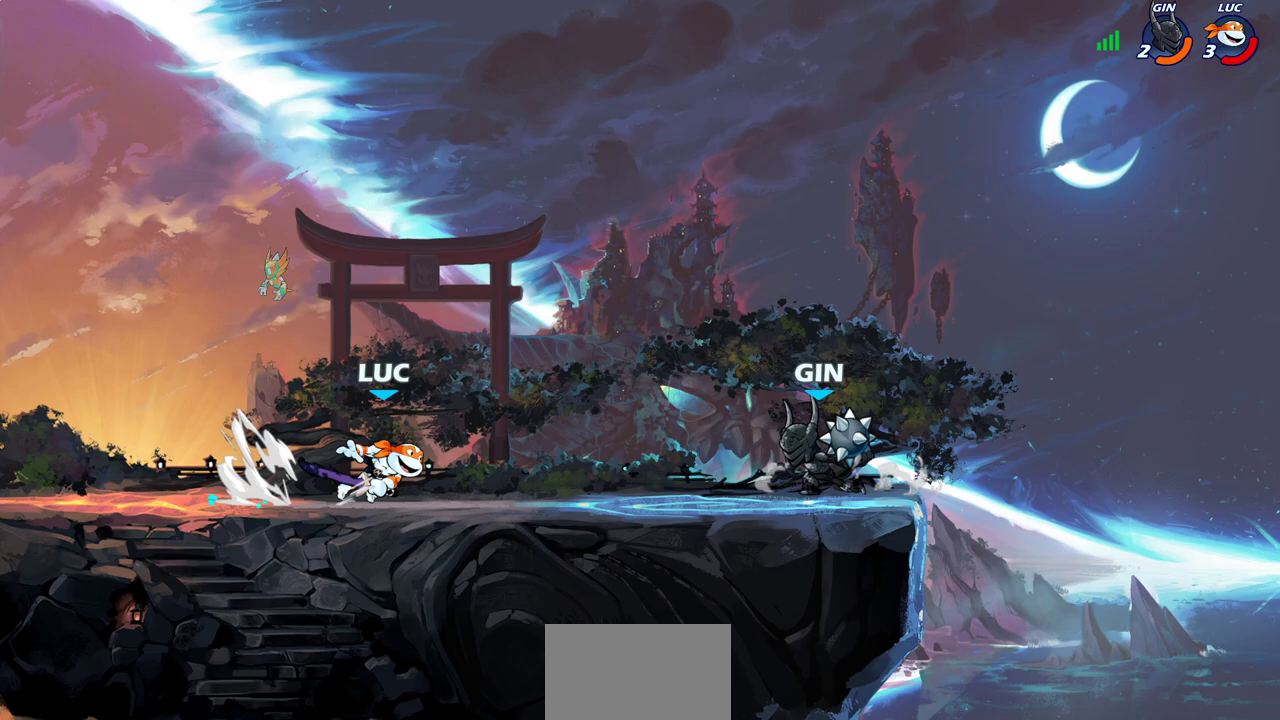
{"dt_ms": 400, "buttons": [], "left_stick": "center", "right_stick": "center", "events": [[17, "R2", "up"], [83, "R2", "down"], [200, "R2", "up"], [250, "left_stick", "center"]]}
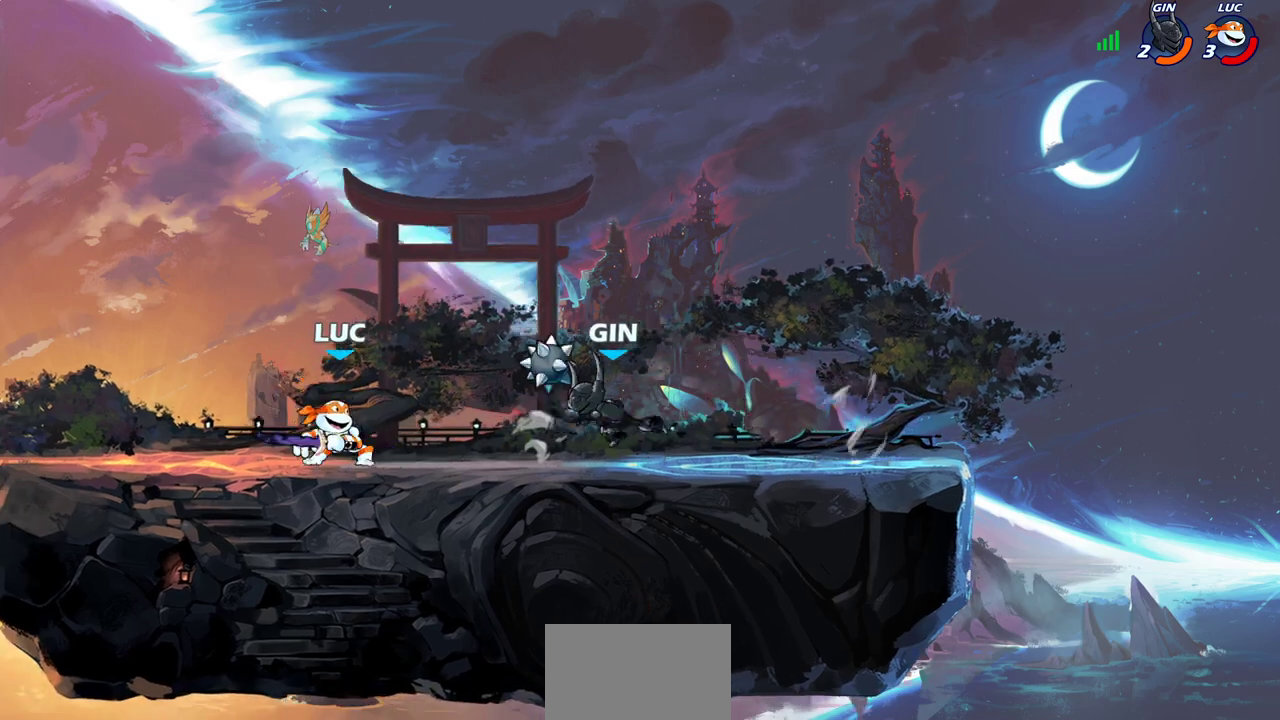
{"dt_ms": 600, "buttons": [], "left_stick": "right", "right_stick": "center", "events": [[50, "CROSS", "down"], [133, "left_stick", "up"], [200, "CROSS", "up"], [217, "left_stick", "up-right"], [333, "left_stick", "down-right"], [517, "left_stick", "right"]]}
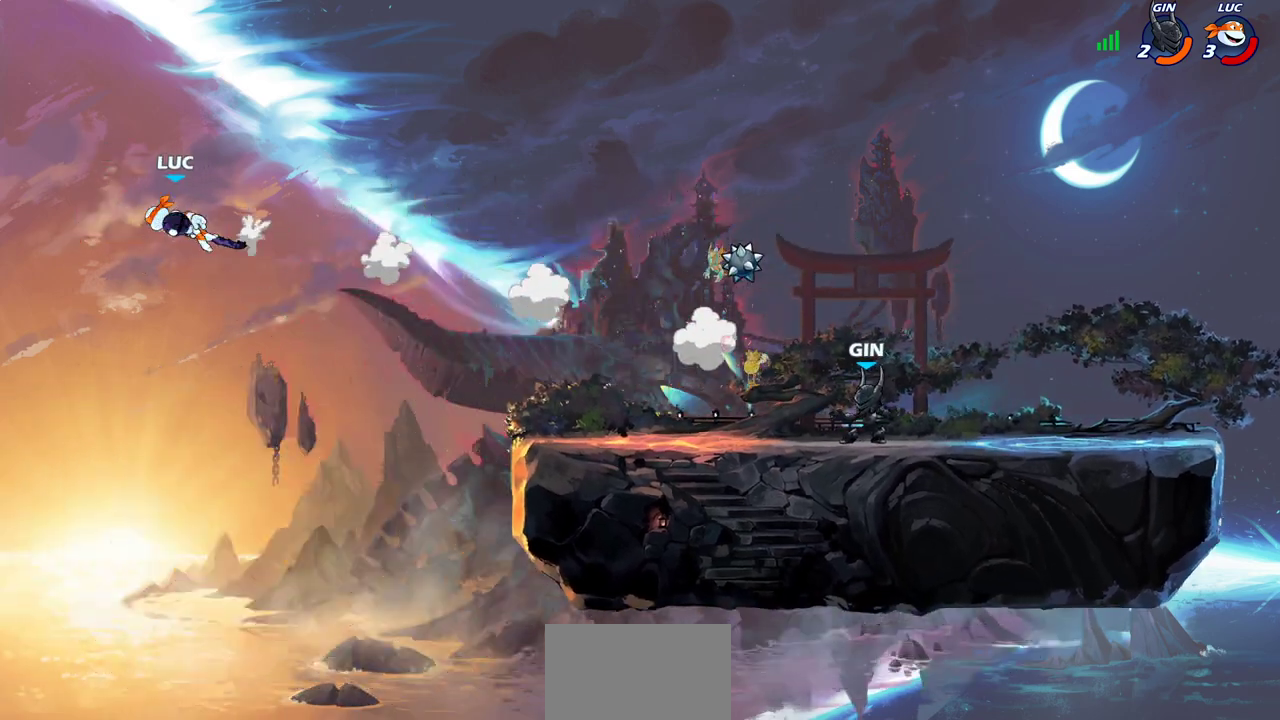
{"dt_ms": 500, "buttons": [], "left_stick": "right", "right_stick": "center", "events": []}
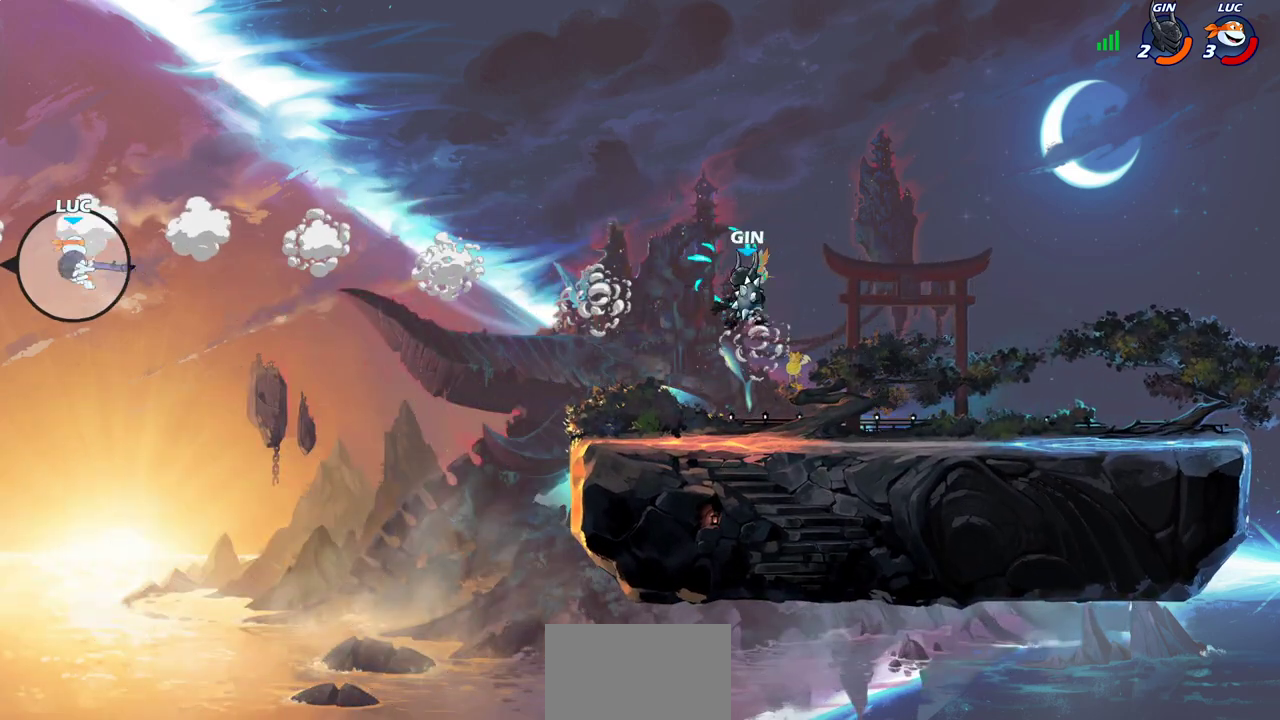
{"dt_ms": 400, "buttons": [], "left_stick": "right", "right_stick": "center", "events": []}
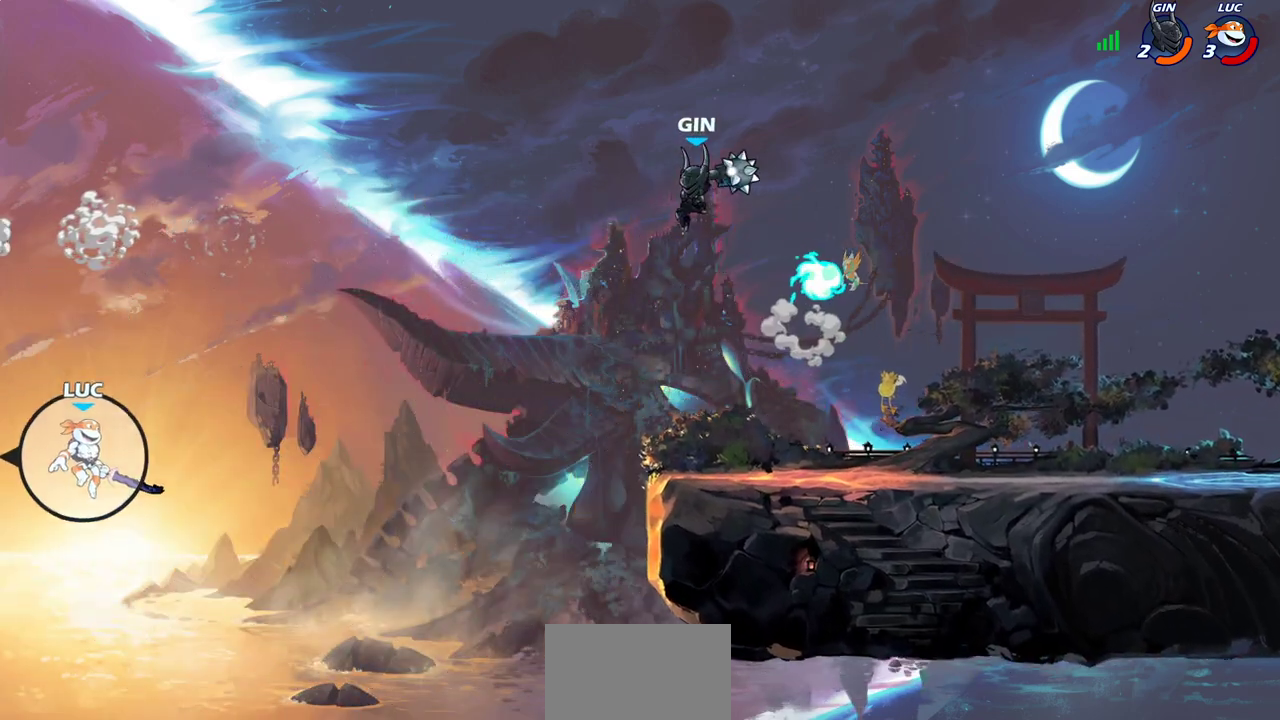
{"dt_ms": 600, "buttons": [], "left_stick": "right", "right_stick": "center", "events": [[467, "CROSS", "down"], [600, "CROSS", "up"]]}
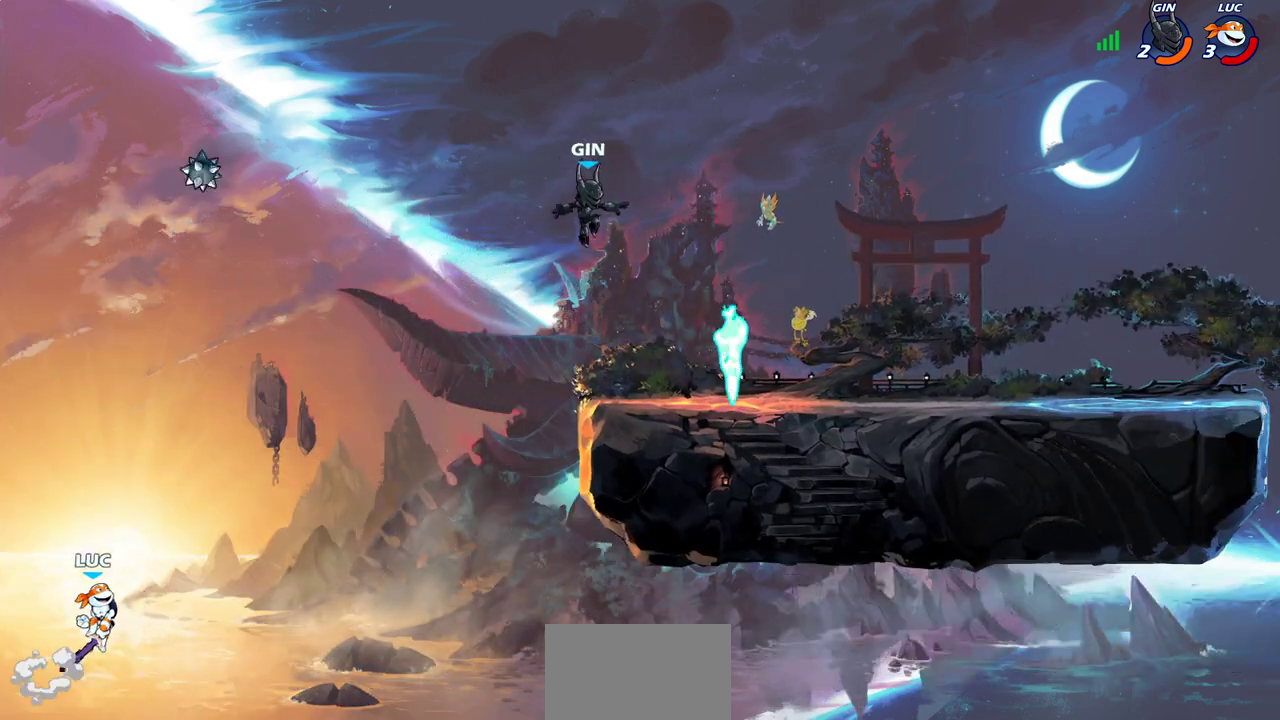
{"dt_ms": 500, "buttons": [], "left_stick": "up-right", "right_stick": "center", "events": [[67, "left_stick", "up-right"], [183, "CIRCLE", "down"], [283, "CIRCLE", "up"]]}
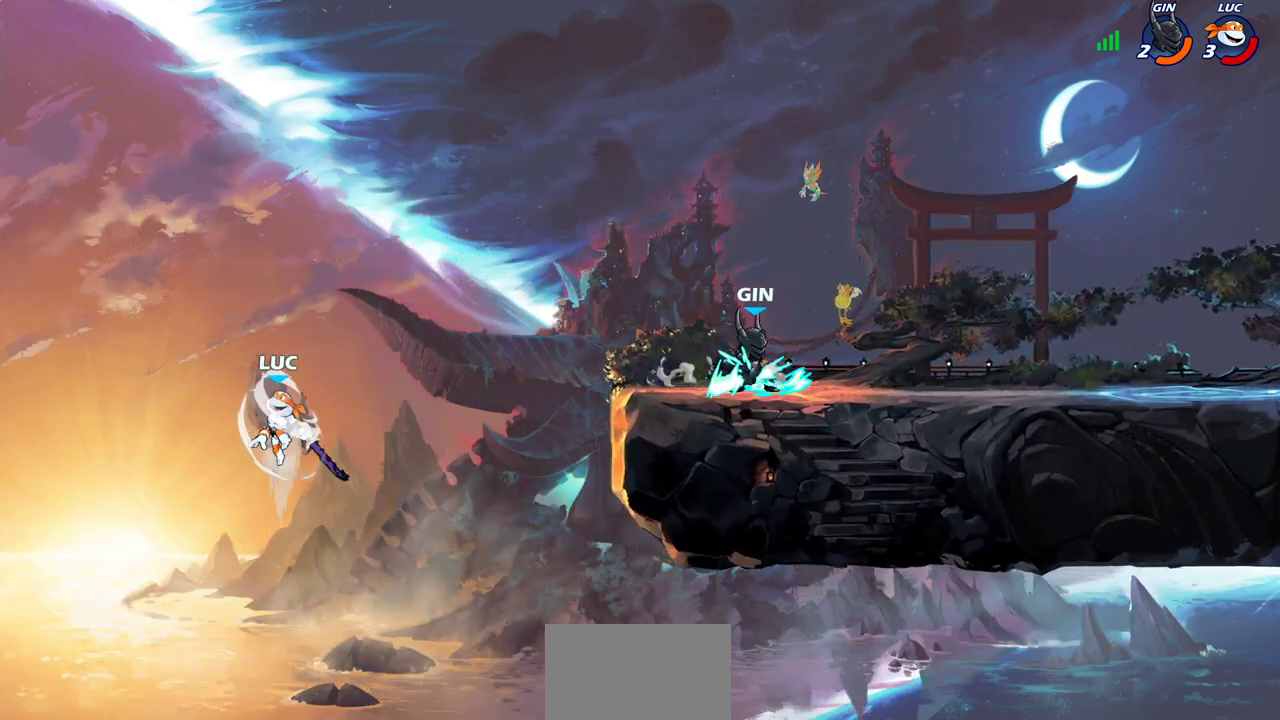
{"dt_ms": 400, "buttons": [], "left_stick": "up-right", "right_stick": "center", "events": [[67, "left_stick", "up"], [150, "left_stick", "up-left"], [400, "left_stick", "up-right"]]}
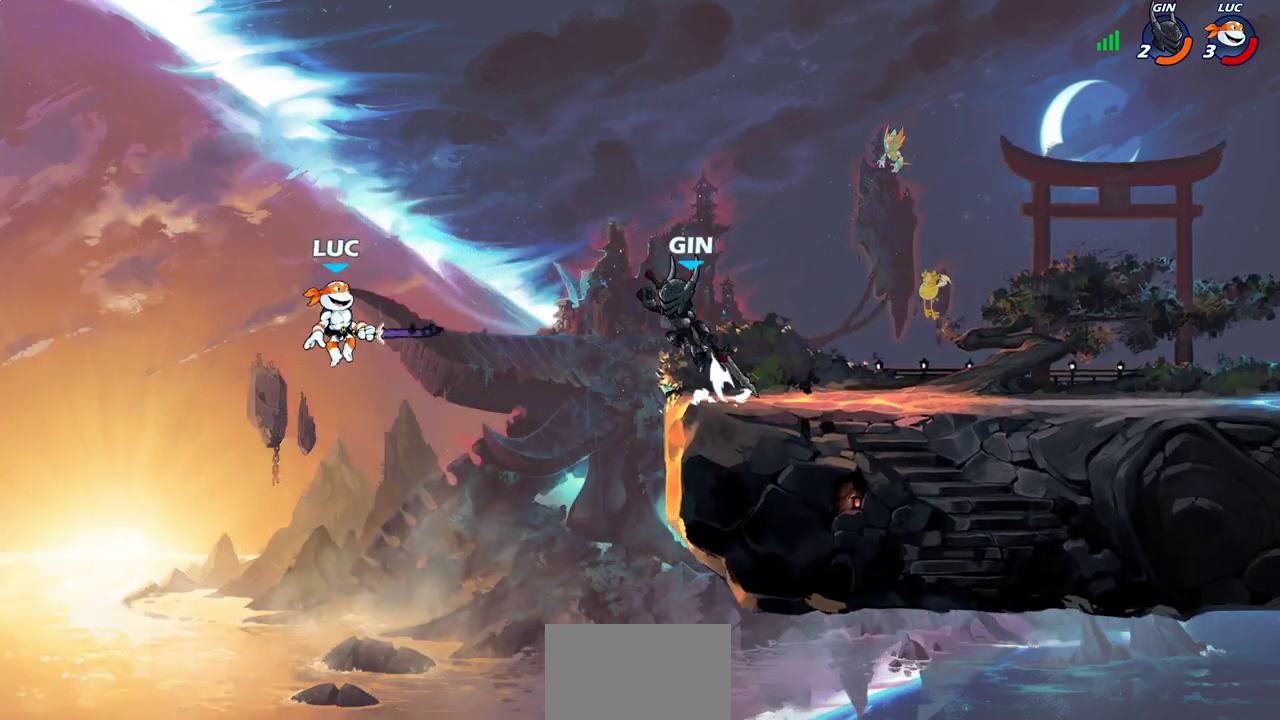
{"dt_ms": 600, "buttons": ["CROSS"], "left_stick": "up-left", "right_stick": "center", "events": [[83, "left_stick", "right"], [167, "left_stick", "up-left"], [350, "left_stick", "right"], [567, "left_stick", "up-left"], [600, "CROSS", "down"]]}
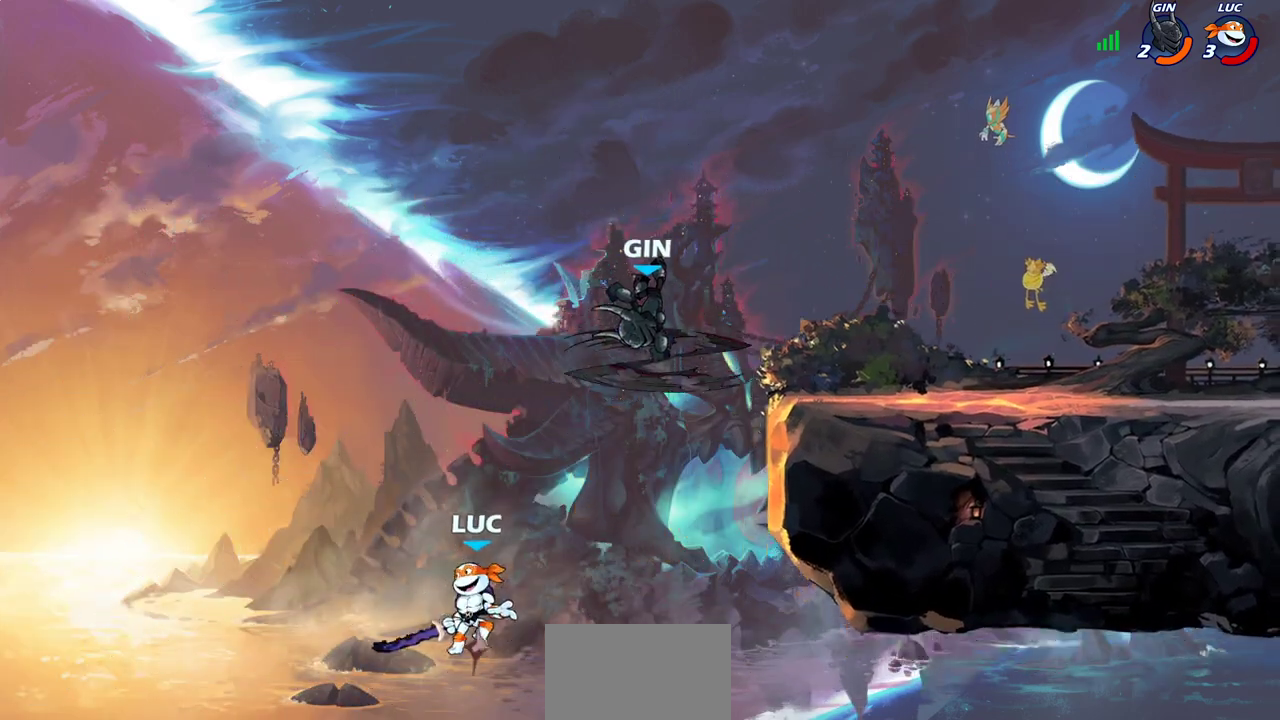
{"dt_ms": 300, "buttons": [], "left_stick": "right", "right_stick": "center", "events": [[183, "left_stick", "up-right"], [283, "left_stick", "right"], [300, "CROSS", "up"]]}
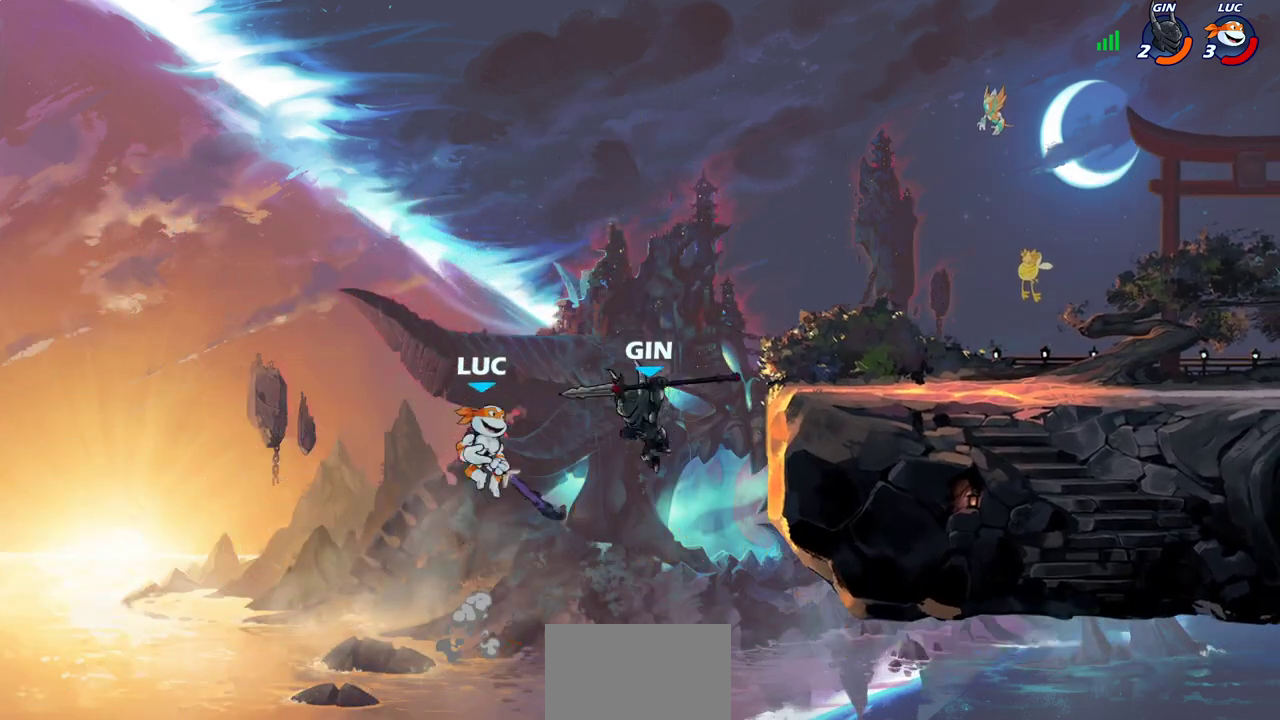
{"dt_ms": 700, "buttons": ["CROSS"], "left_stick": "left", "right_stick": "center", "events": [[400, "R2", "down"], [567, "left_stick", "up-left"], [583, "R2", "up"], [633, "left_stick", "left"], [667, "CROSS", "down"]]}
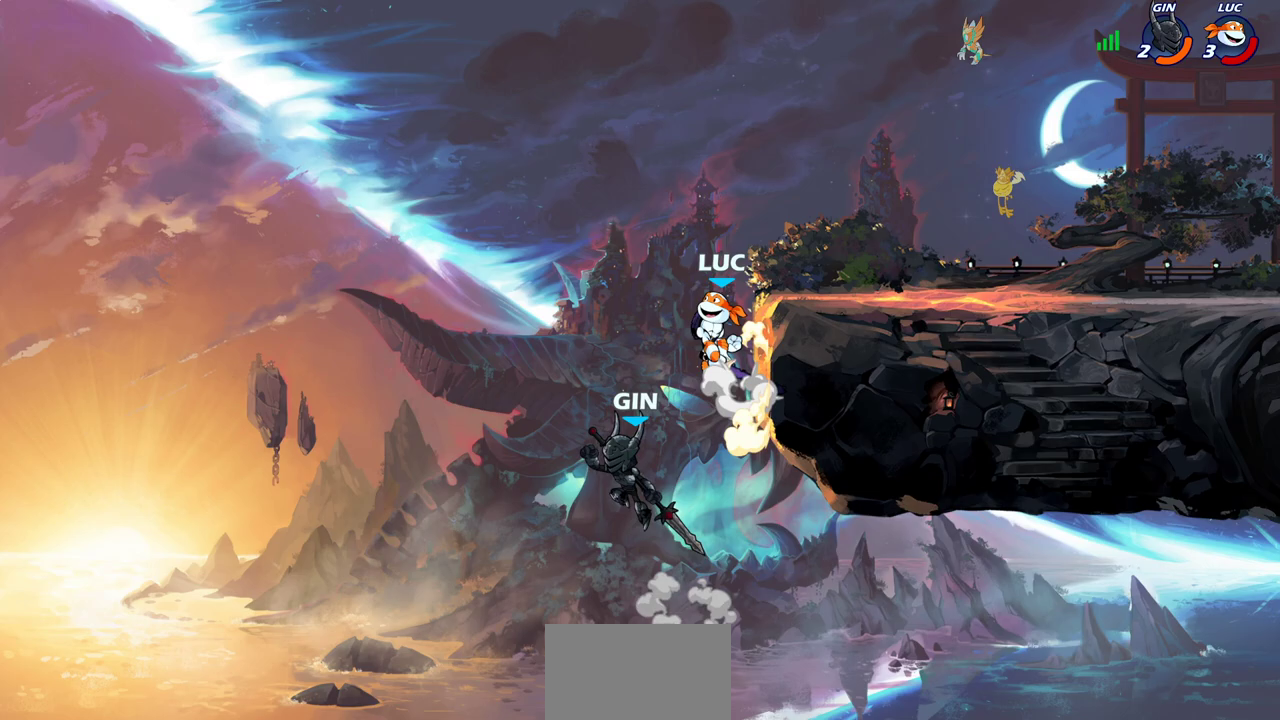
{"dt_ms": 500, "buttons": [], "left_stick": "up-right", "right_stick": "center", "events": [[33, "left_stick", "up-left"], [117, "CROSS", "up"], [200, "CROSS", "down"], [267, "left_stick", "up-right"], [400, "CROSS", "up"]]}
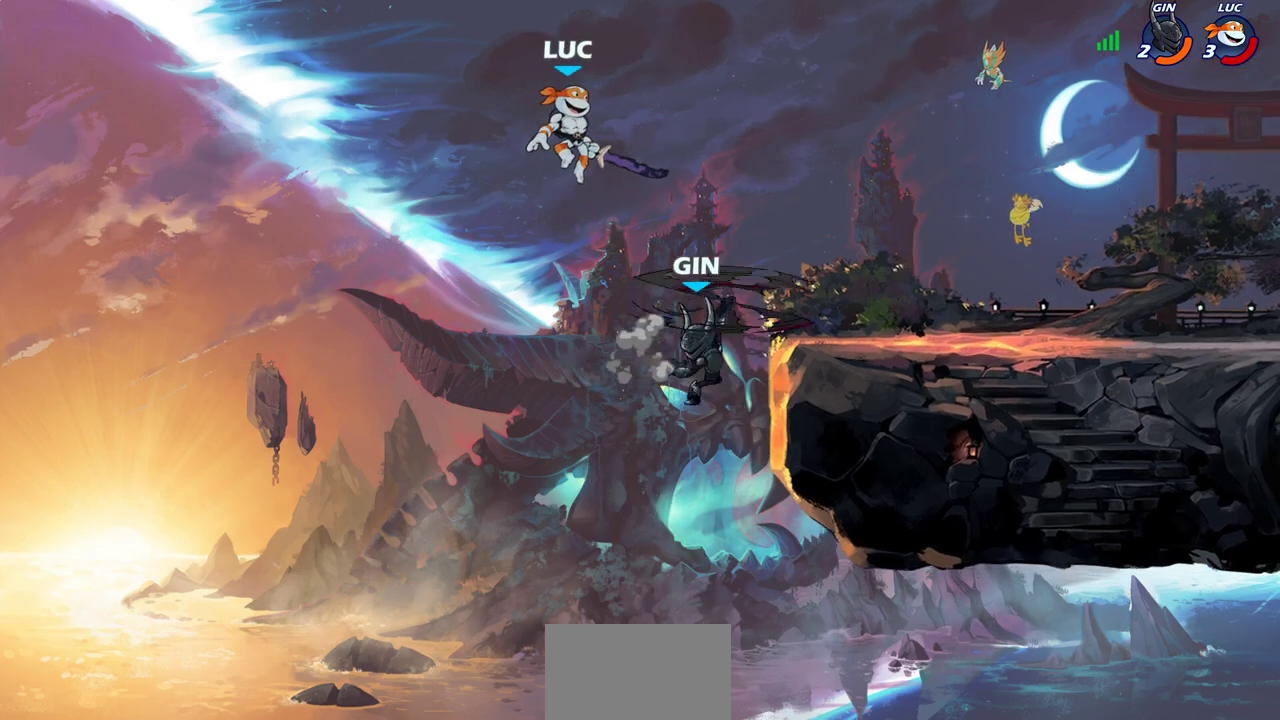
{"dt_ms": 500, "buttons": ["R1"], "left_stick": "right", "right_stick": "center", "events": [[117, "left_stick", "right"], [200, "left_stick", "down-right"], [417, "left_stick", "right"], [467, "R1", "down"]]}
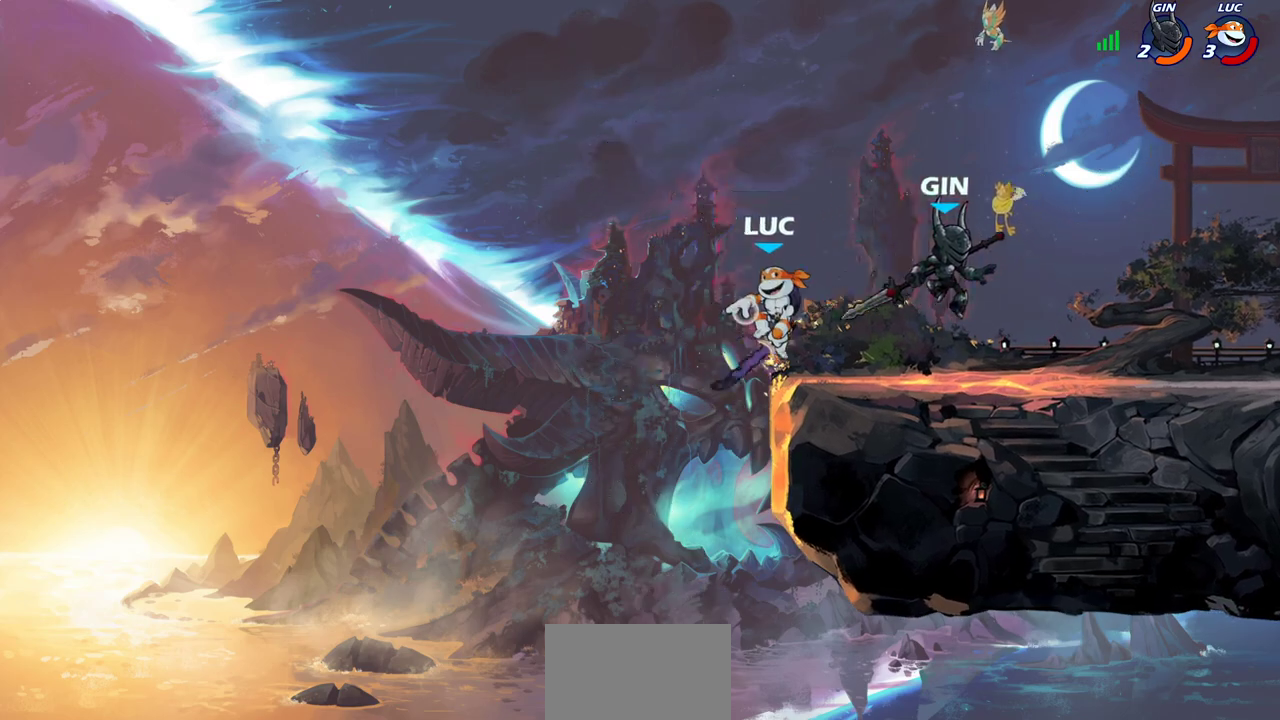
{"dt_ms": 400, "buttons": [], "left_stick": "right", "right_stick": "center", "events": [[33, "R1", "up"], [33, "left_stick", "center"], [383, "left_stick", "right"]]}
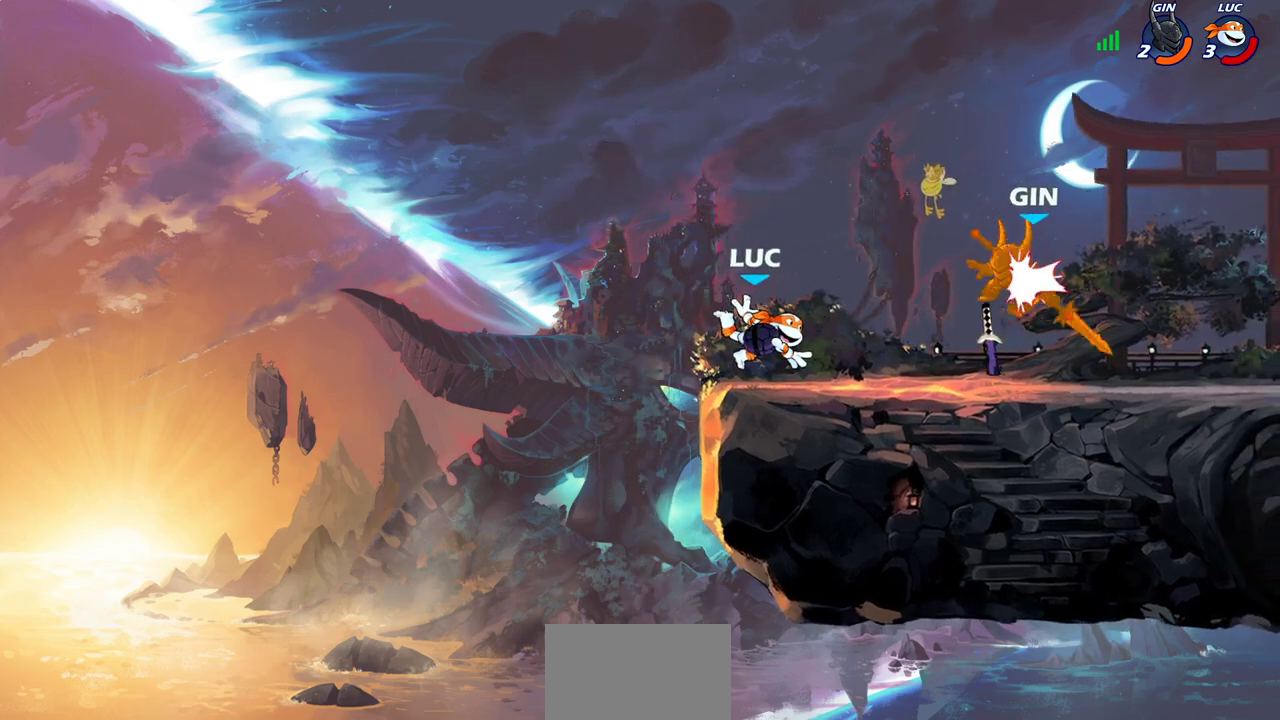
{"dt_ms": 700, "buttons": [], "left_stick": "right", "right_stick": "center", "events": [[17, "R2", "down"], [167, "R2", "up"], [300, "R1", "down"], [350, "SQUARE", "down"], [400, "R1", "up"], [433, "SQUARE", "up"]]}
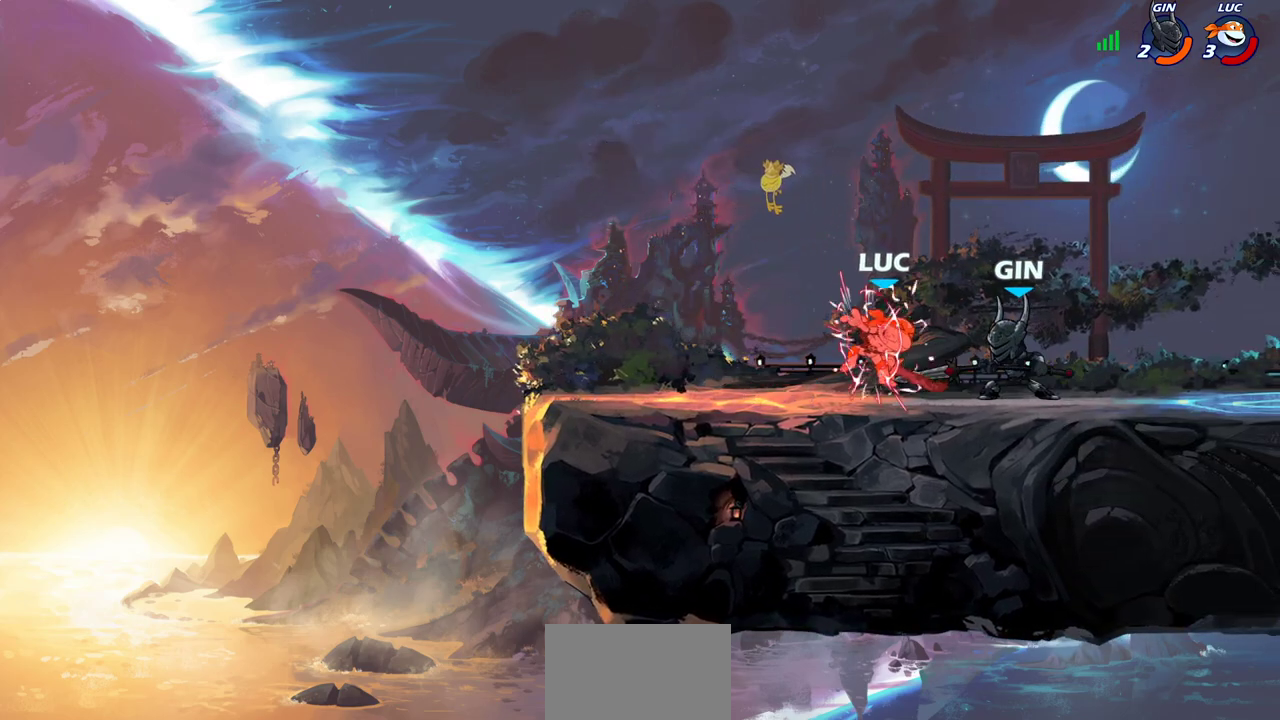
{"dt_ms": 400, "buttons": [], "left_stick": "left", "right_stick": "center", "events": [[100, "left_stick", "center"], [333, "left_stick", "left"]]}
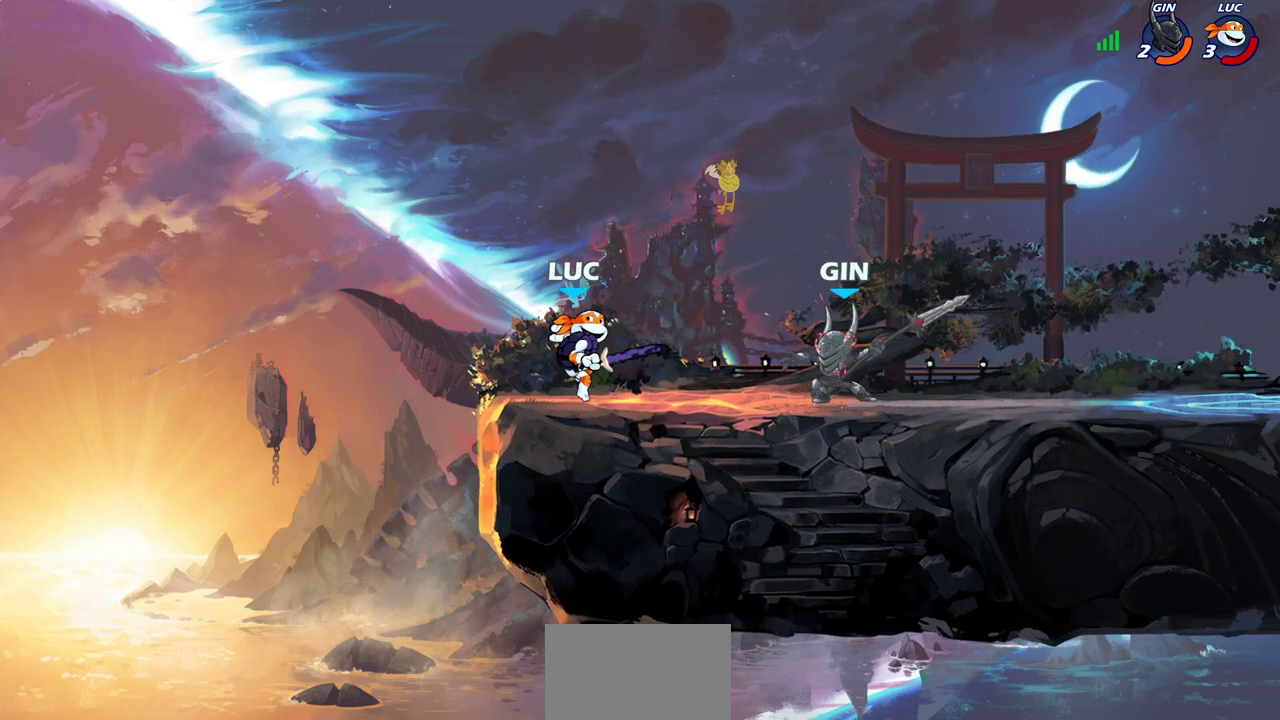
{"dt_ms": 400, "buttons": [], "left_stick": "down-right", "right_stick": "center", "events": [[283, "left_stick", "down"], [333, "left_stick", "down-right"]]}
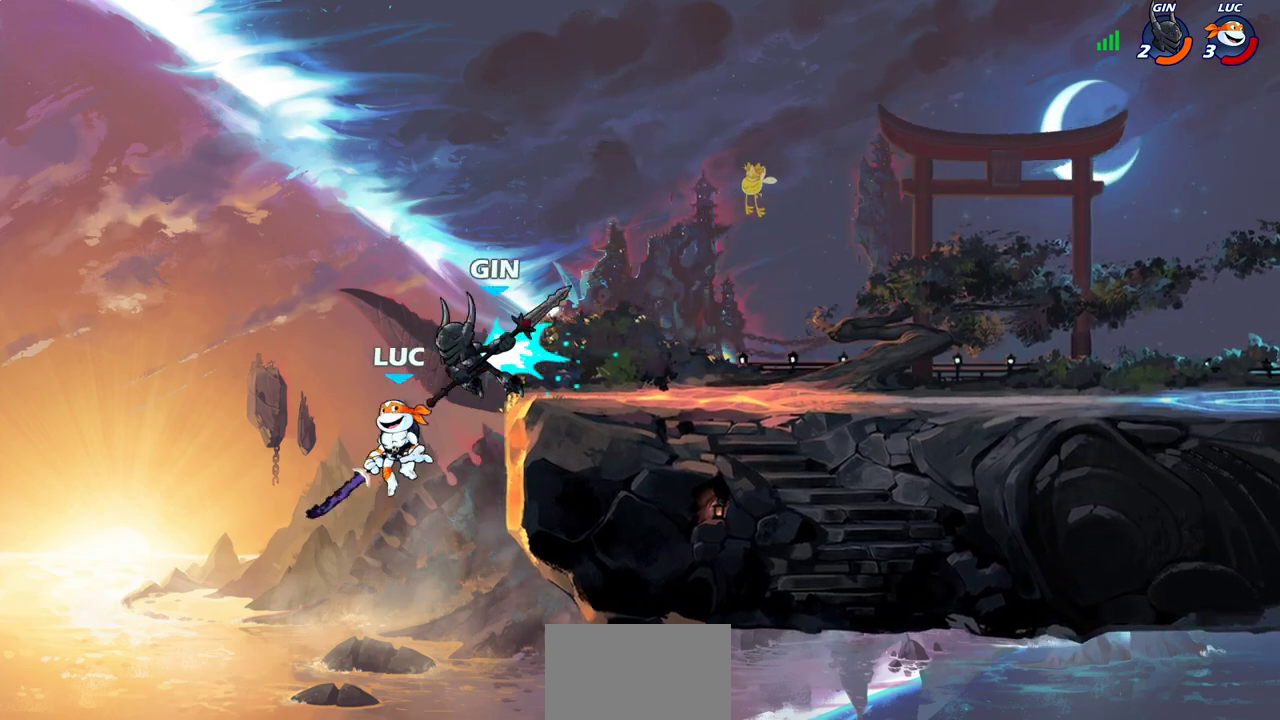
{"dt_ms": 800, "buttons": ["CIRCLE"], "left_stick": "right", "right_stick": "center", "events": [[50, "left_stick", "right"], [150, "CROSS", "down"], [167, "left_stick", "up-right"], [200, "SQUARE", "down"], [233, "left_stick", "up"], [250, "CROSS", "up"], [267, "SQUARE", "up"], [417, "left_stick", "right"], [617, "left_stick", "up"], [683, "CROSS", "down"], [700, "left_stick", "up-right"], [767, "CIRCLE", "down"], [783, "CROSS", "up"], [783, "left_stick", "right"]]}
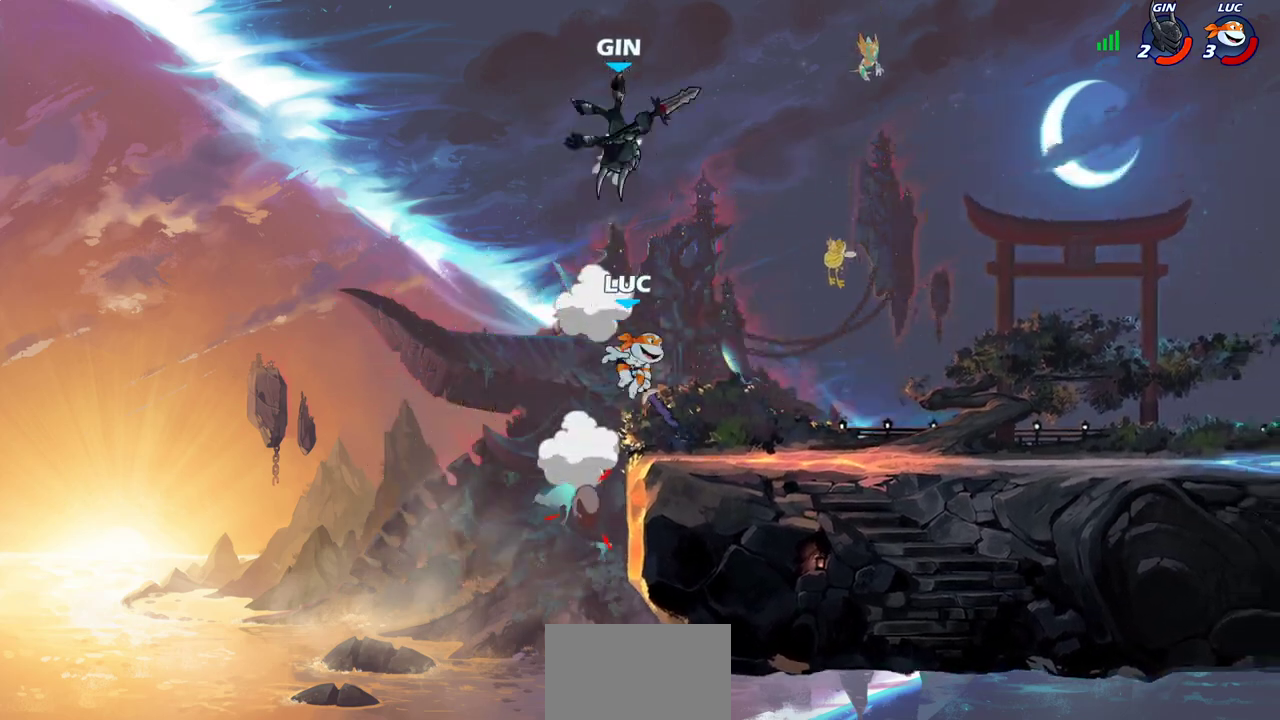
{"dt_ms": 300, "buttons": [], "left_stick": "left", "right_stick": "center", "events": [[33, "CIRCLE", "up"], [233, "left_stick", "left"]]}
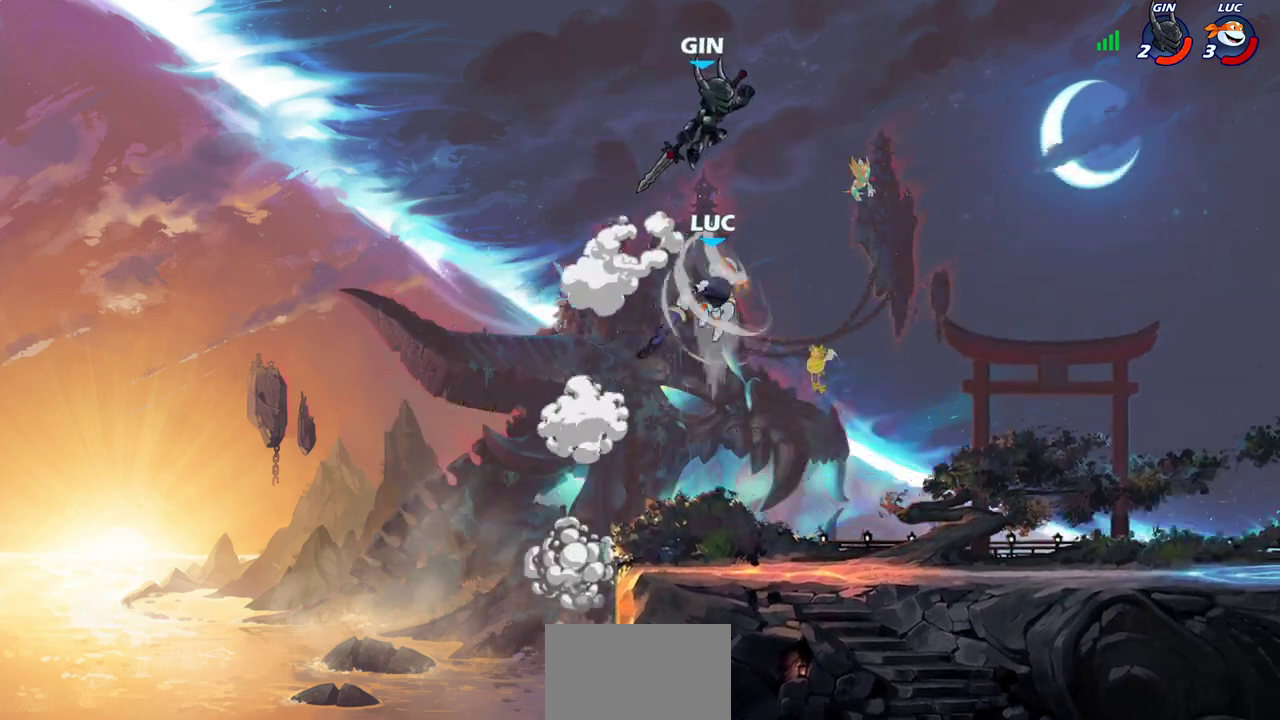
{"dt_ms": 500, "buttons": [], "left_stick": "down-right", "right_stick": "center", "events": [[467, "left_stick", "down-right"]]}
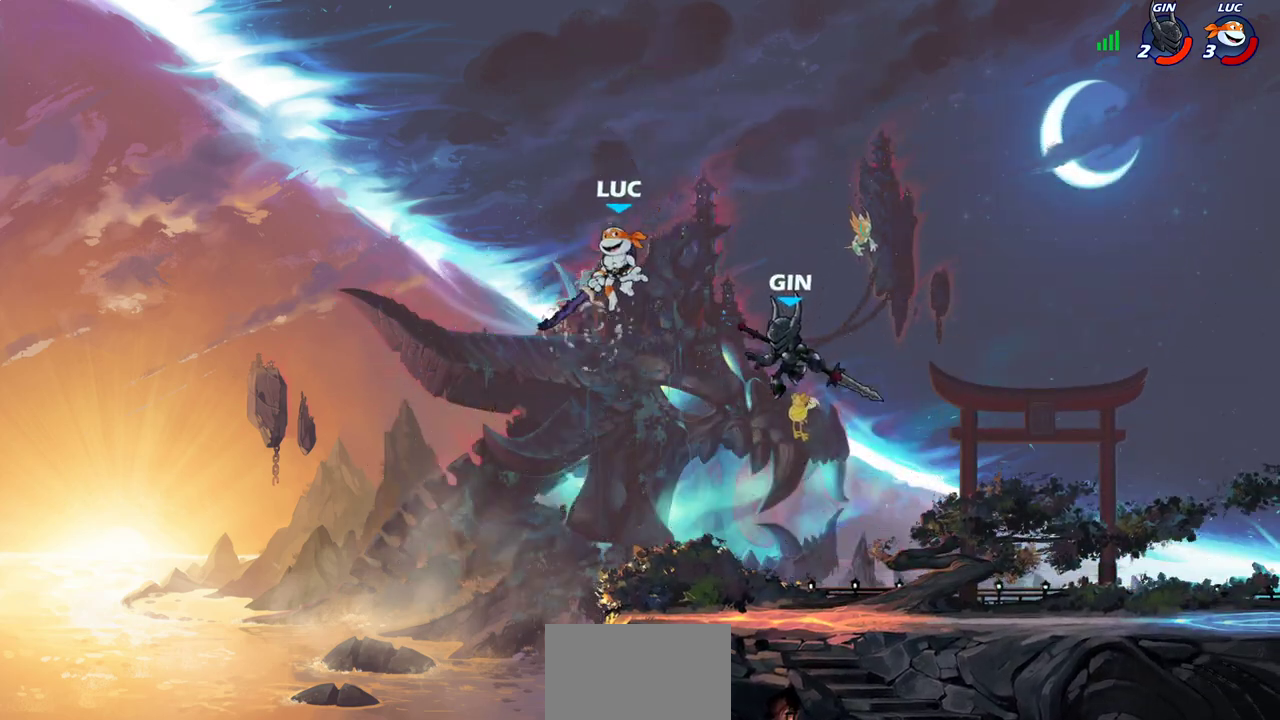
{"dt_ms": 500, "buttons": [], "left_stick": "right", "right_stick": "center", "events": [[233, "left_stick", "right"], [250, "SQUARE", "down"], [333, "SQUARE", "up"], [333, "left_stick", "up-right"], [400, "left_stick", "right"]]}
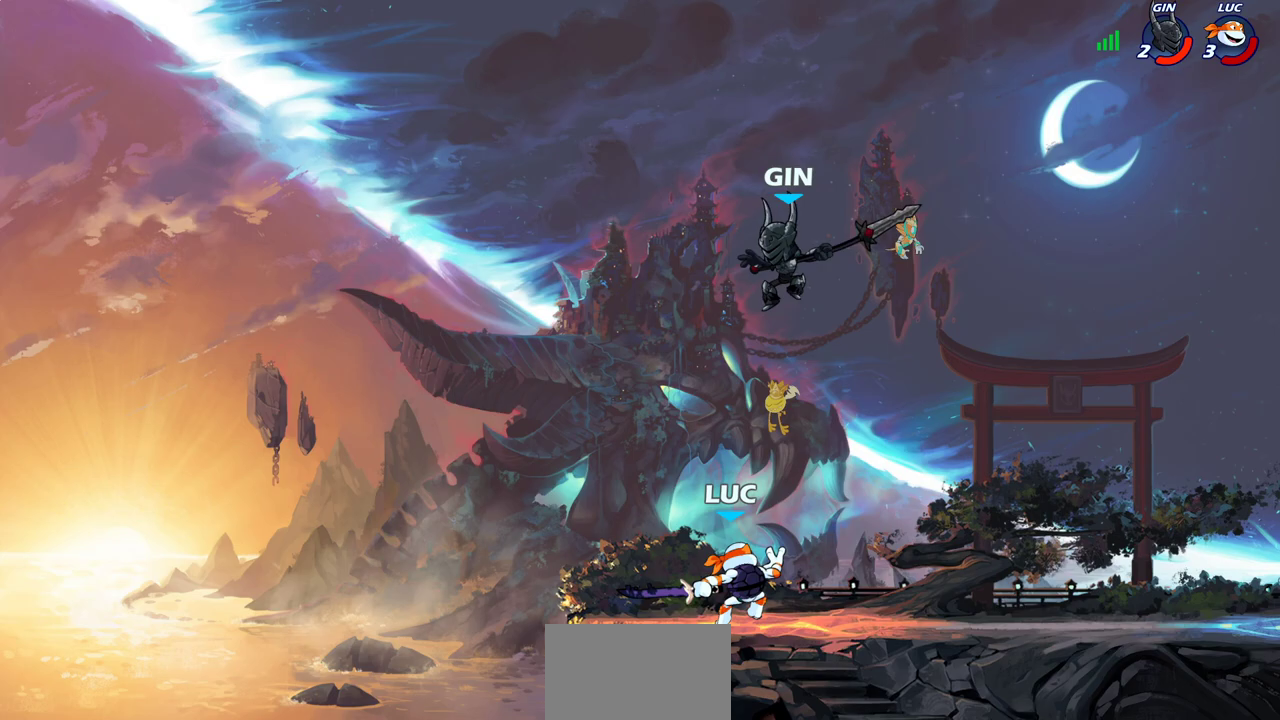
{"dt_ms": 600, "buttons": [], "left_stick": "left", "right_stick": "center", "events": [[200, "left_stick", "left"]]}
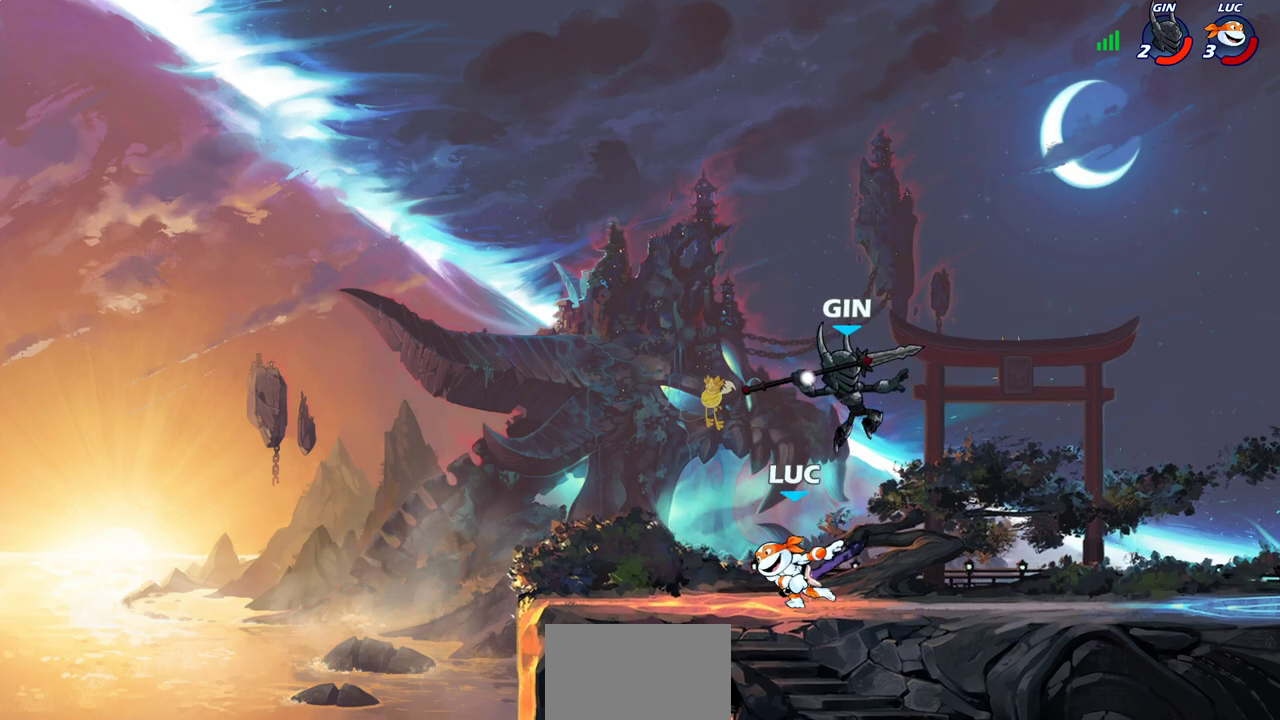
{"dt_ms": 600, "buttons": [], "left_stick": "right", "right_stick": "center", "events": [[83, "R2", "down"], [200, "left_stick", "right"], [217, "R2", "up"], [300, "CIRCLE", "down"], [400, "CIRCLE", "up"]]}
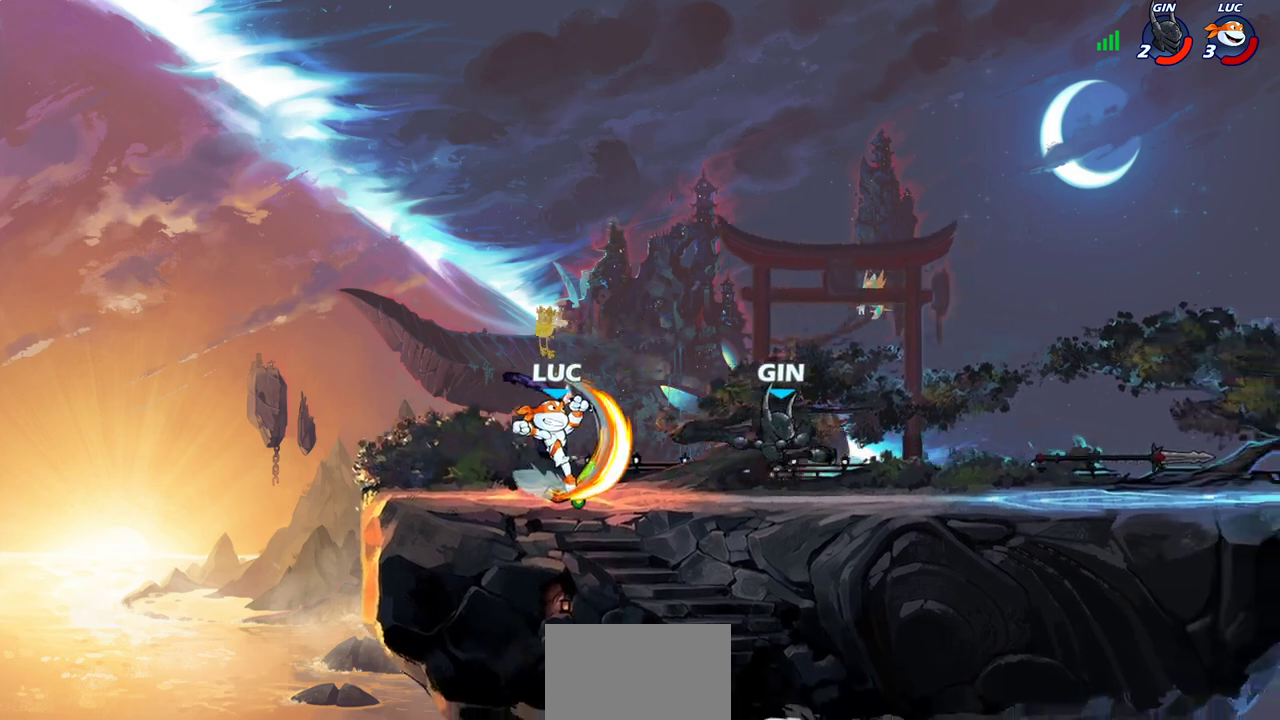
{"dt_ms": 300, "buttons": [], "left_stick": "center", "right_stick": "center", "events": [[33, "left_stick", "center"]]}
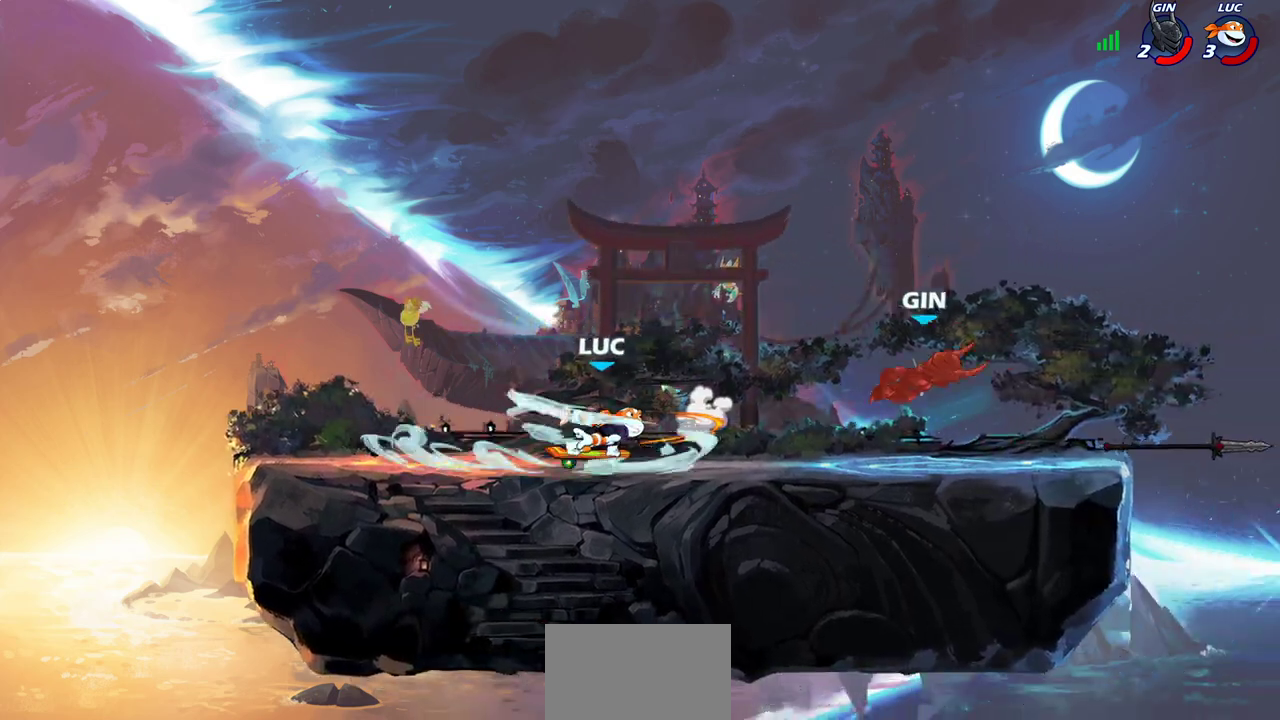
{"dt_ms": 400, "buttons": ["R2"], "left_stick": "right", "right_stick": "center", "events": [[300, "left_stick", "right"], [400, "R2", "down"]]}
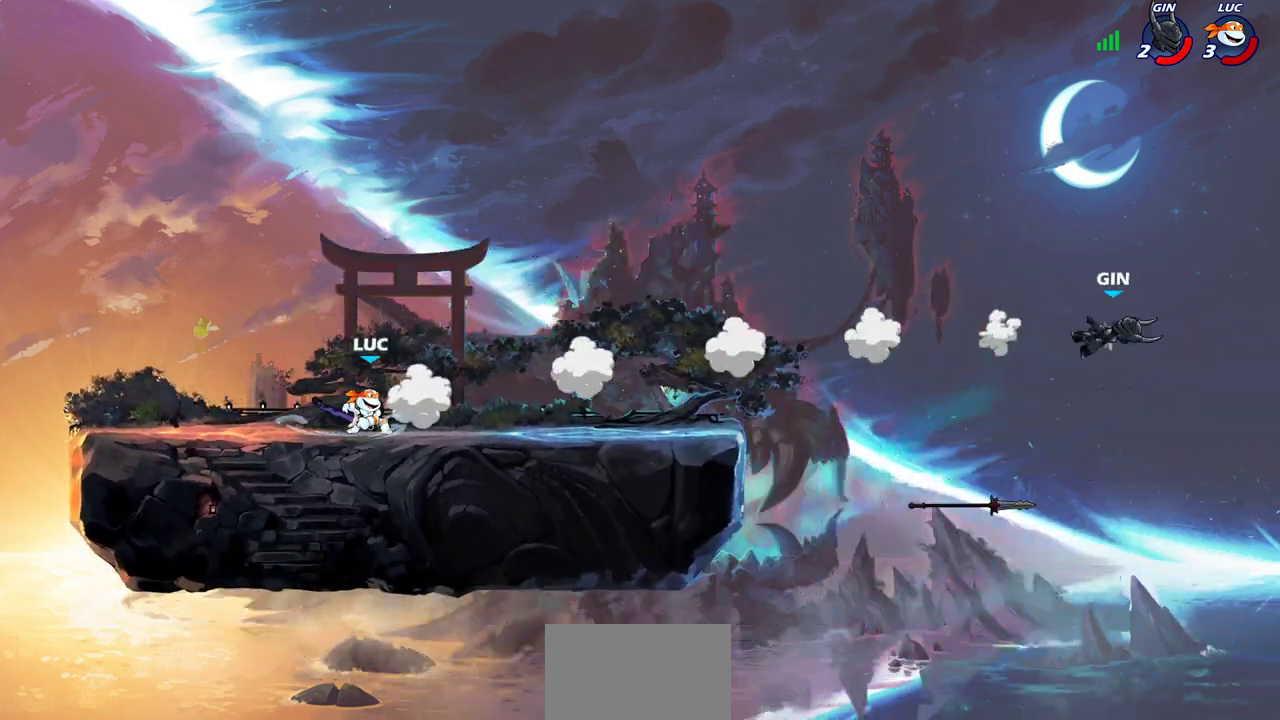
{"dt_ms": 600, "buttons": [], "left_stick": "right", "right_stick": "center", "events": [[167, "R2", "up"]]}